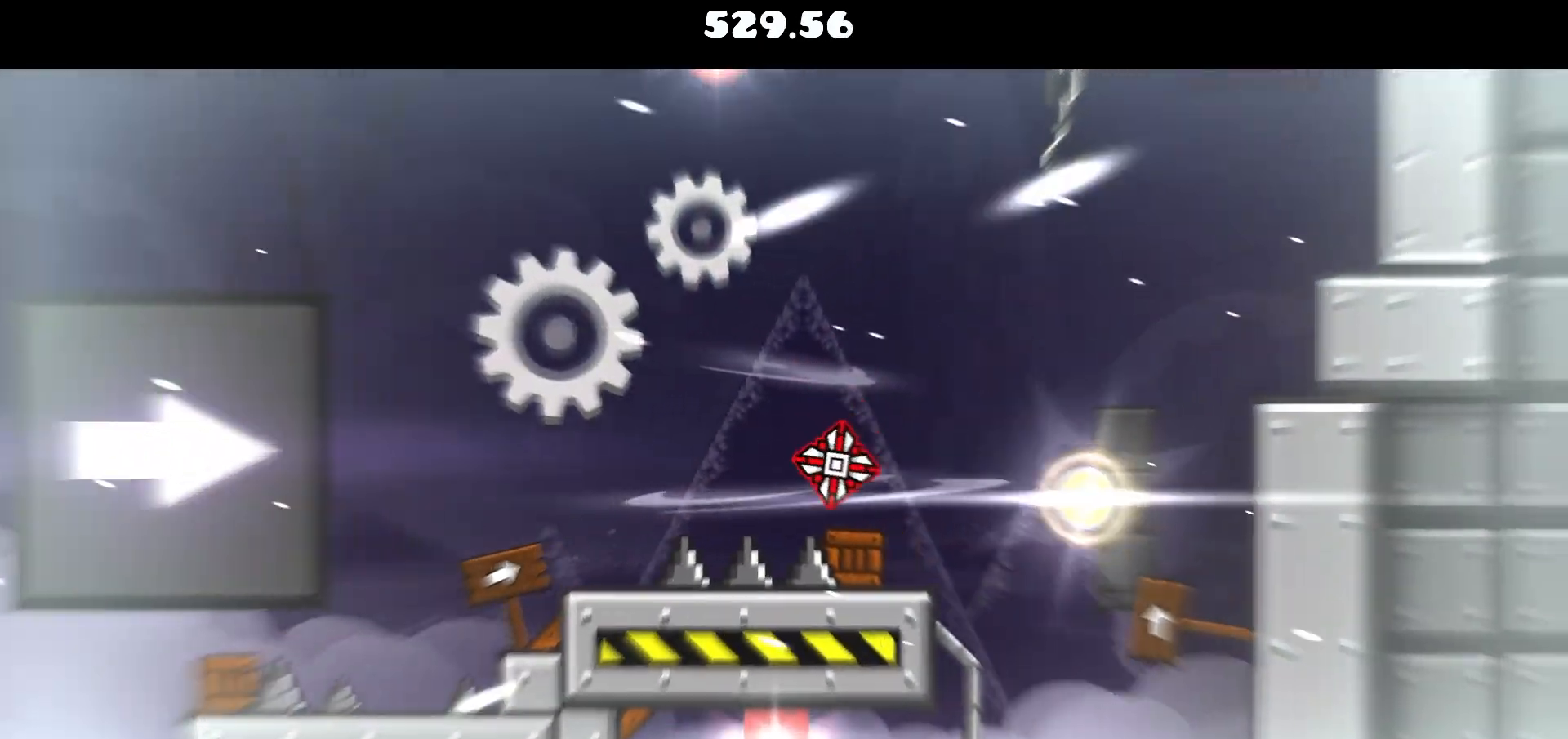
Gameplay with keyboard and mouse; each line is a JSON object with the keys and mouse buttons held at the frame after it. "events" lists presses ("down") and releases ("up") of "a", "d", "left", "right", "space", "up", "w" and "mouse_left" between this image and that frame as [ms after this image, input, new state], when the widget could be followed in between. "mouse_left" = the "left" button of the "mouse" list. No other keys are recorded. Mouse movement is not recorded.
{"keys": ["d"], "mouse": [], "events": [[133, "mouse_left", "down"], [233, "mouse_left", "up"], [333, "mouse_left", "down"], [467, "mouse_left", "up"]]}
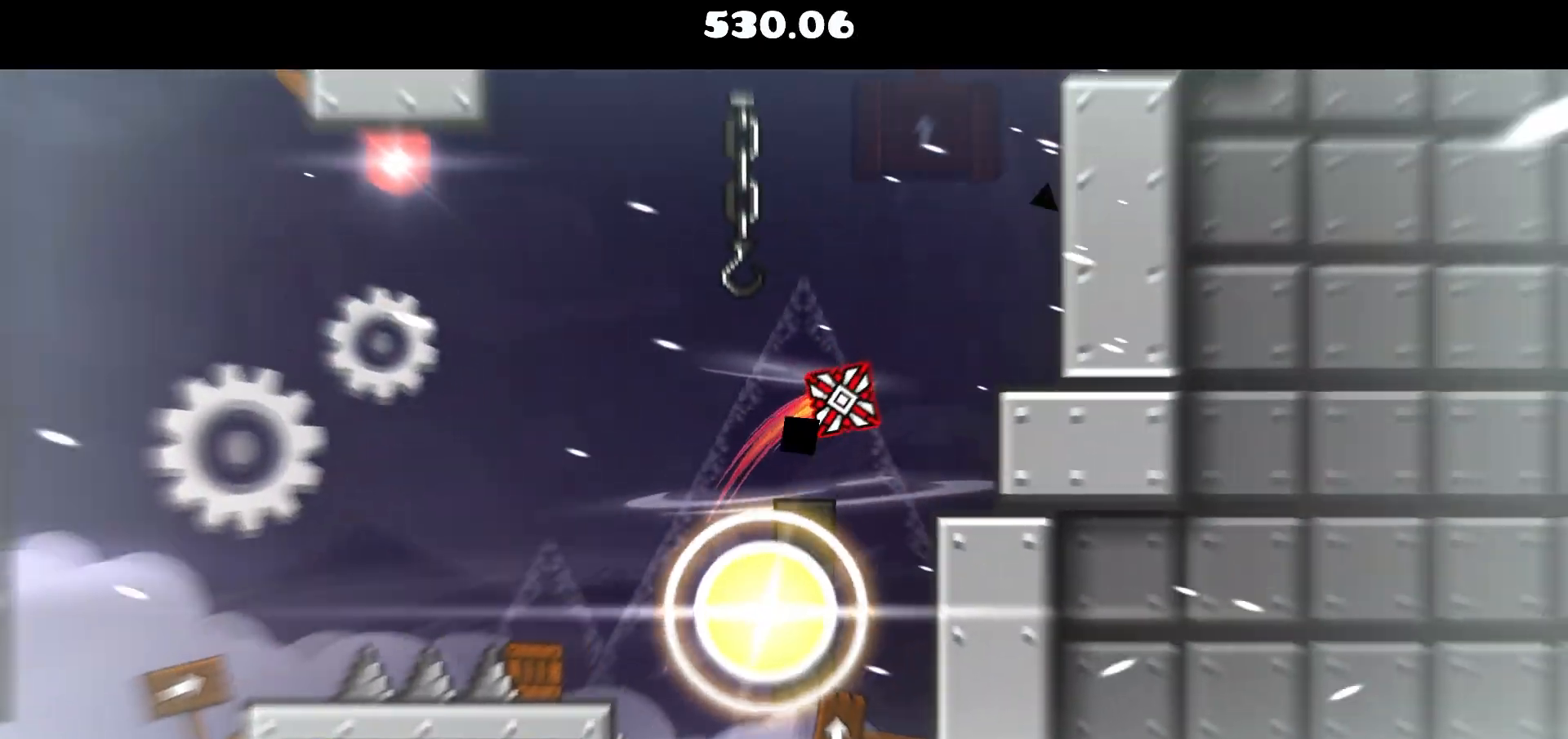
{"keys": ["a"], "mouse": [], "events": [[200, "mouse_left", "down"], [383, "d", "up"], [383, "mouse_left", "up"], [433, "a", "down"]]}
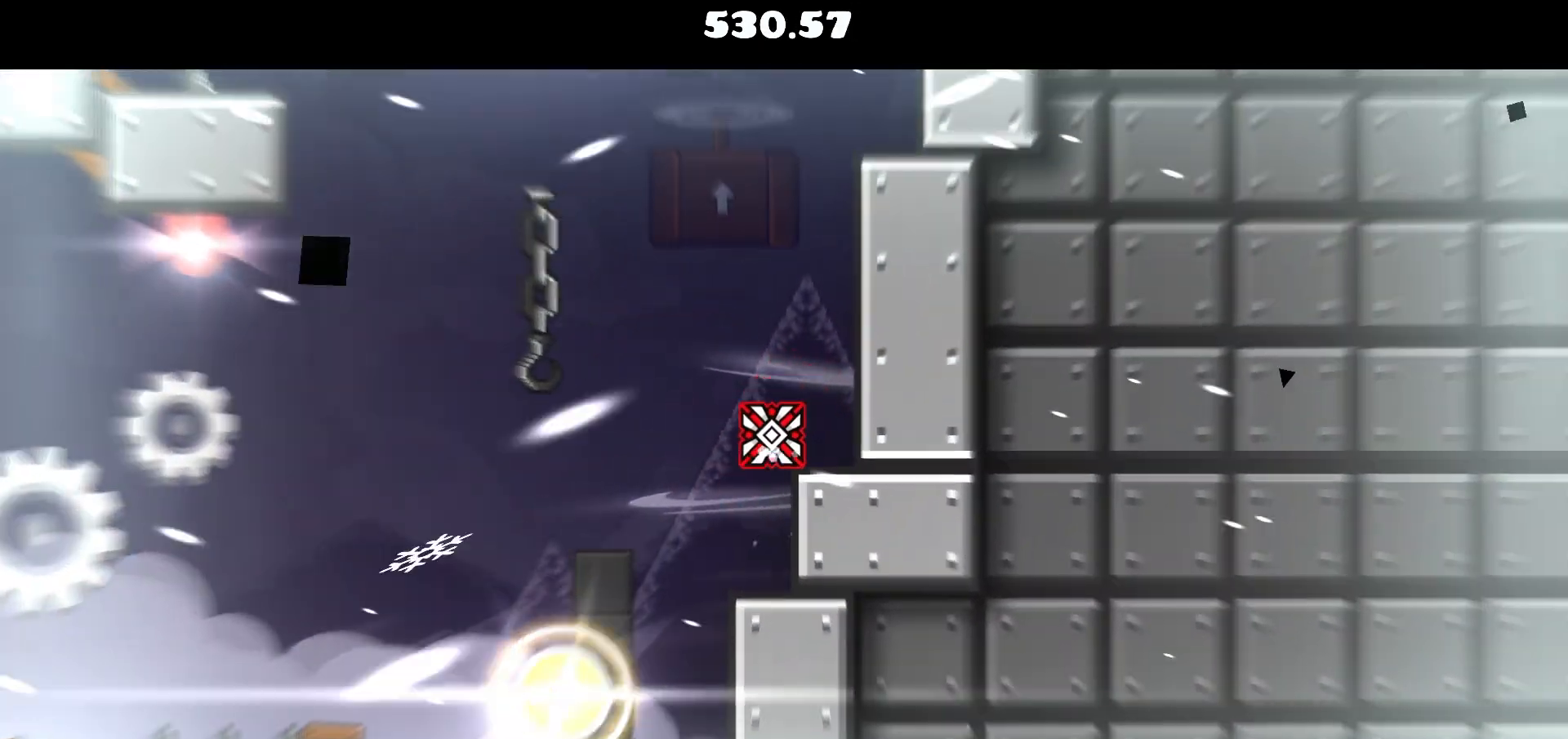
{"keys": ["a"], "mouse": [], "events": [[33, "mouse_left", "down"], [167, "mouse_left", "up"], [350, "a", "up"], [450, "a", "down"]]}
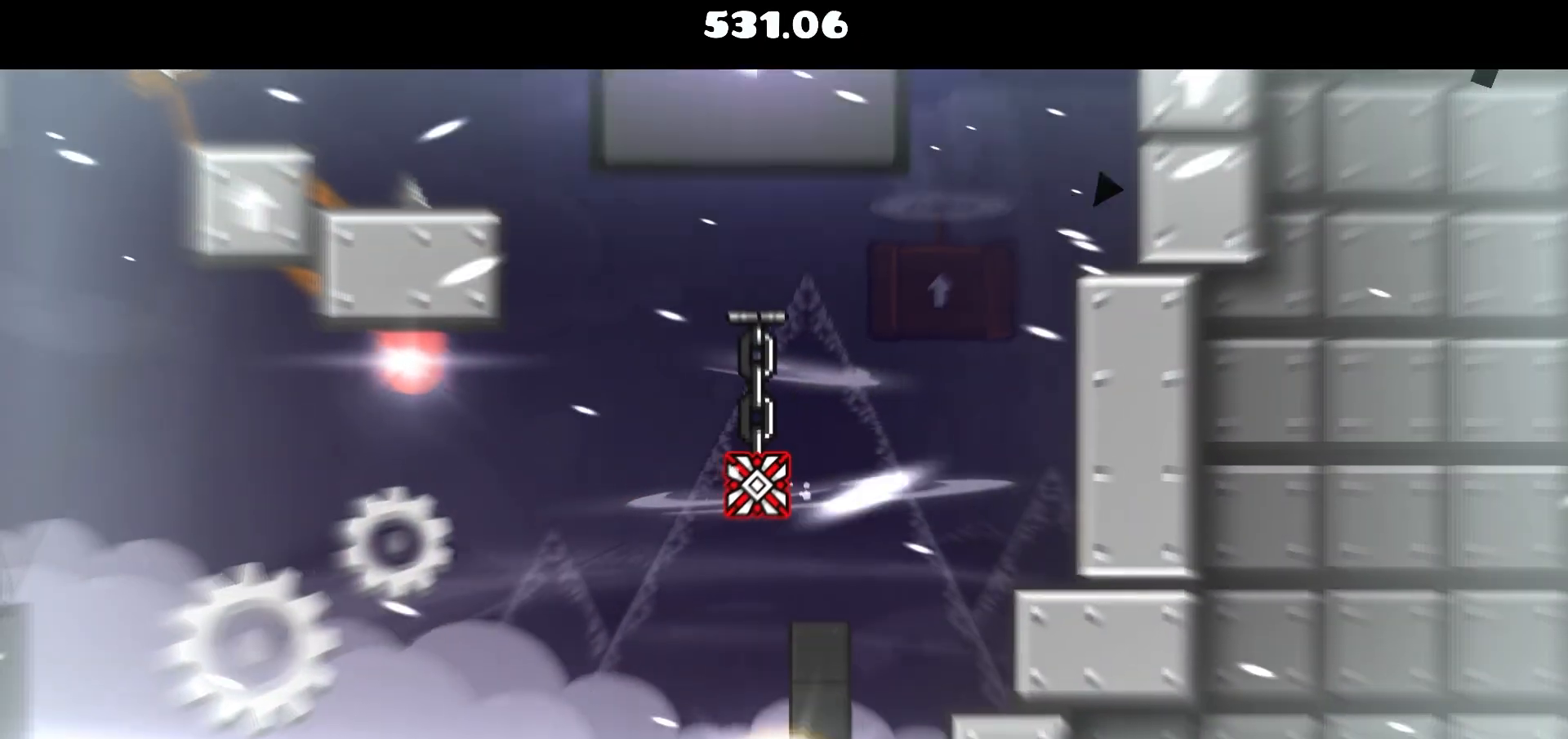
{"keys": ["a"], "mouse": [], "events": []}
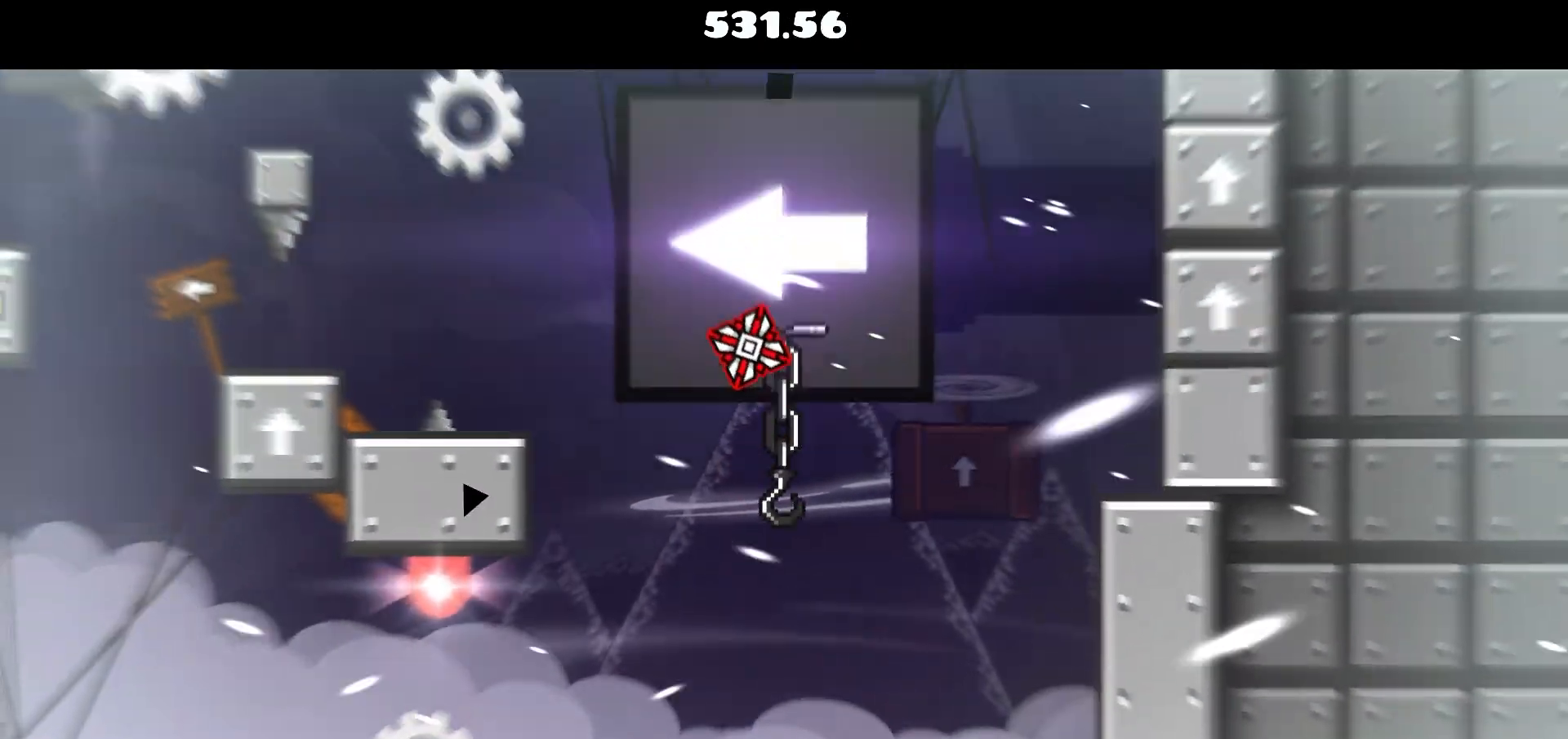
{"keys": ["a"], "mouse": [], "events": [[333, "mouse_left", "down"], [433, "mouse_left", "up"]]}
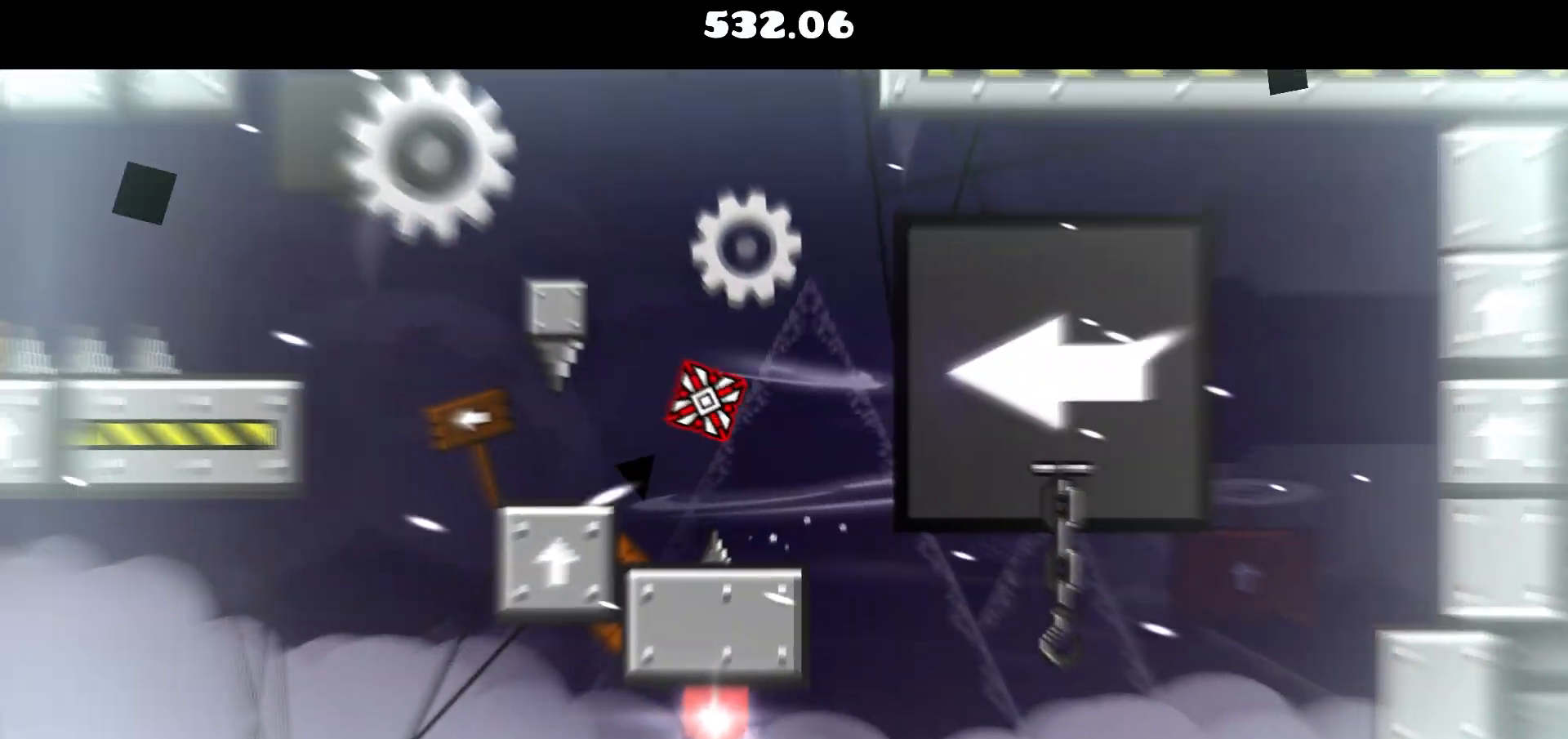
{"keys": ["a"], "mouse": [], "events": [[367, "mouse_left", "down"], [500, "mouse_left", "up"]]}
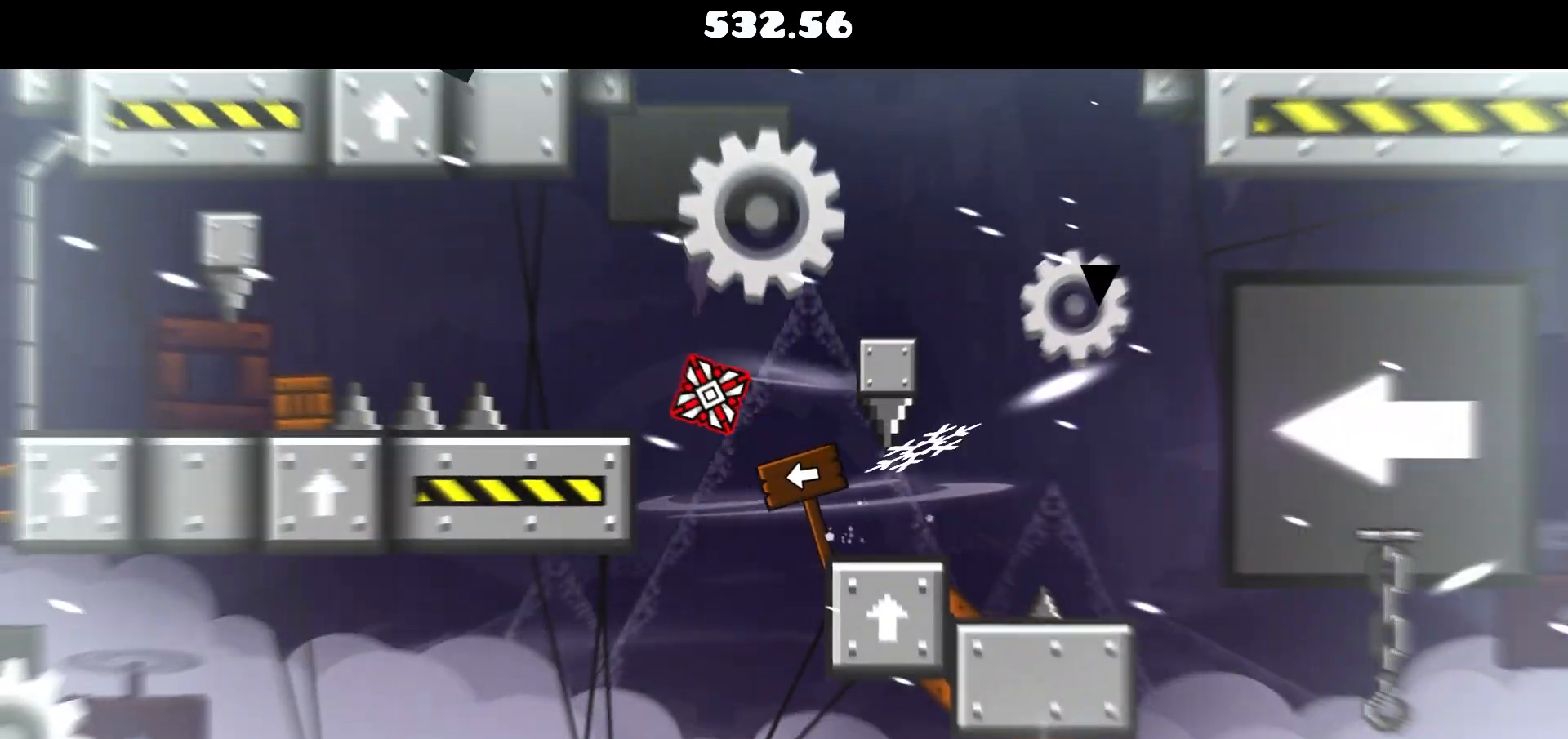
{"keys": ["a"], "mouse": [], "events": [[283, "mouse_left", "down"], [433, "mouse_left", "up"]]}
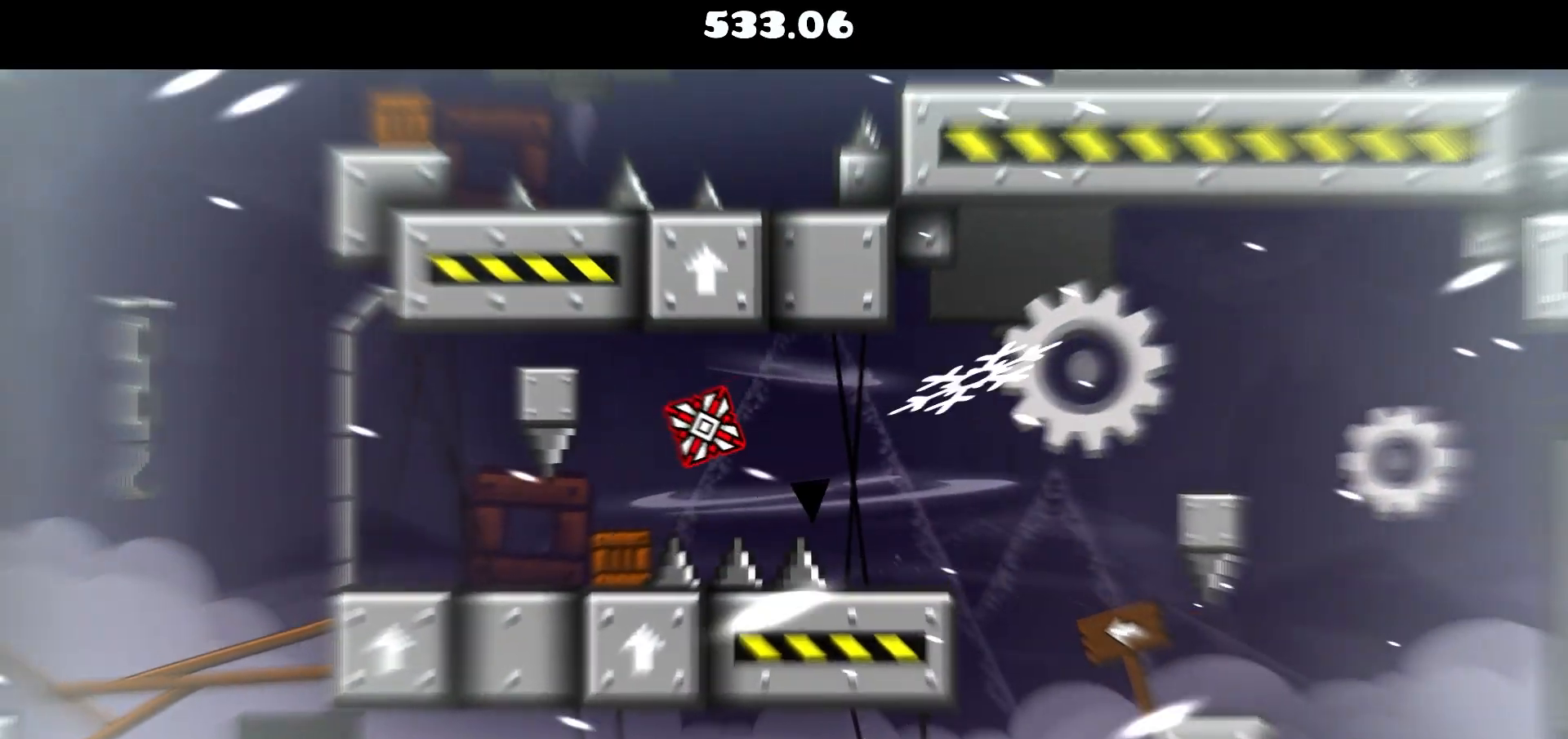
{"keys": ["a"], "mouse": [], "events": []}
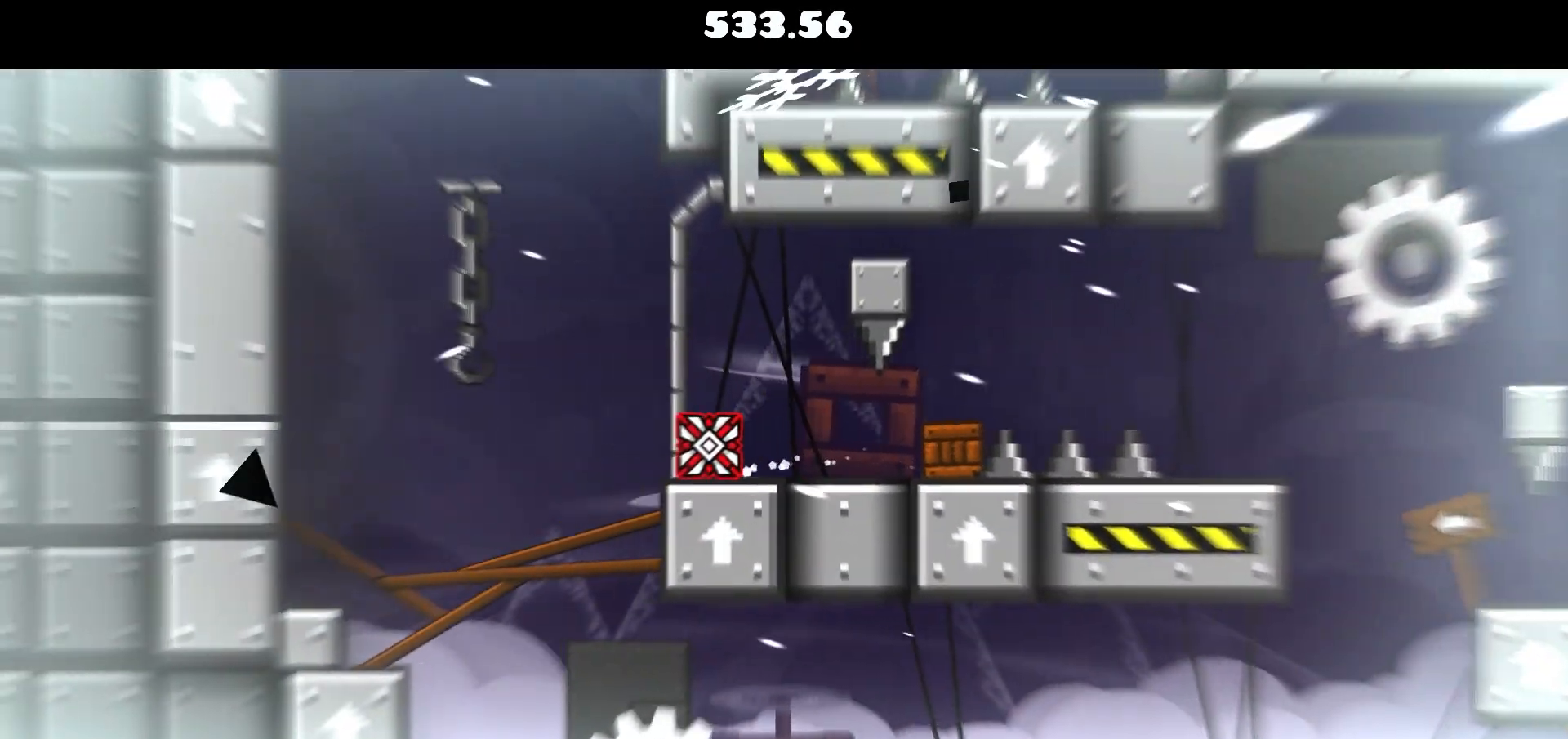
{"keys": [], "mouse": [], "events": [[33, "mouse_left", "down"], [267, "mouse_left", "up"], [350, "a", "up"]]}
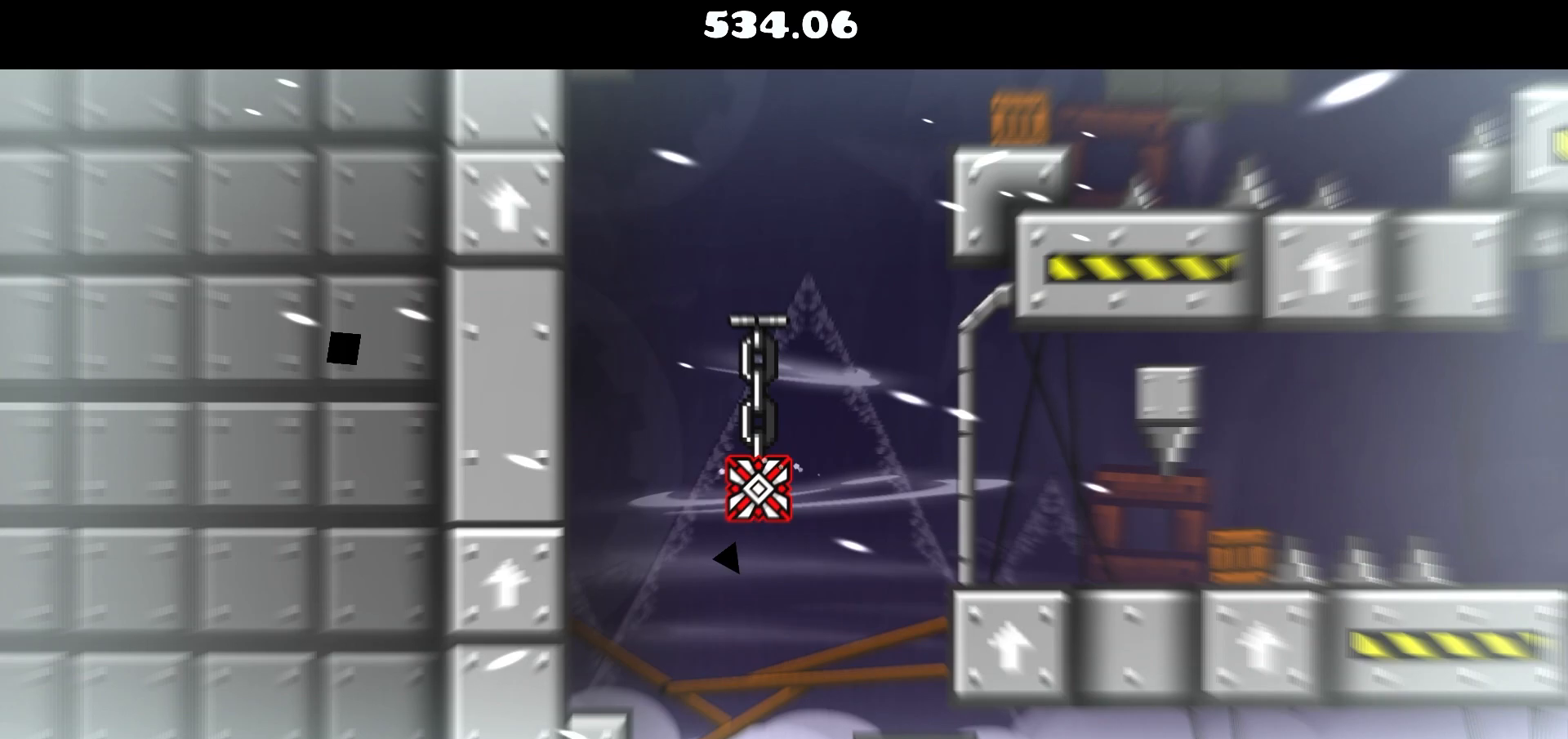
{"keys": ["d"], "mouse": [], "events": [[50, "d", "down"]]}
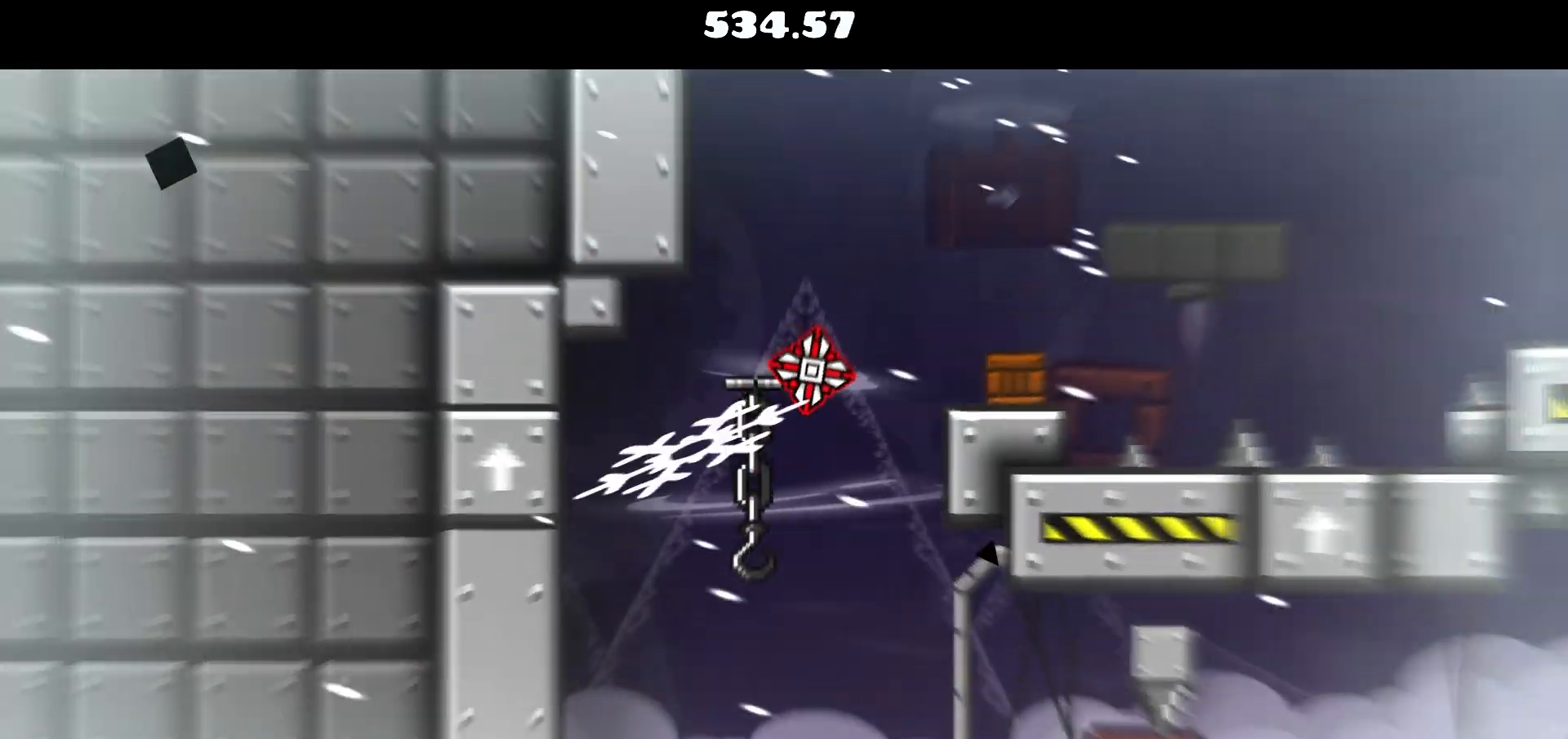
{"keys": ["d"], "mouse": ["left"], "events": [[433, "mouse_left", "down"]]}
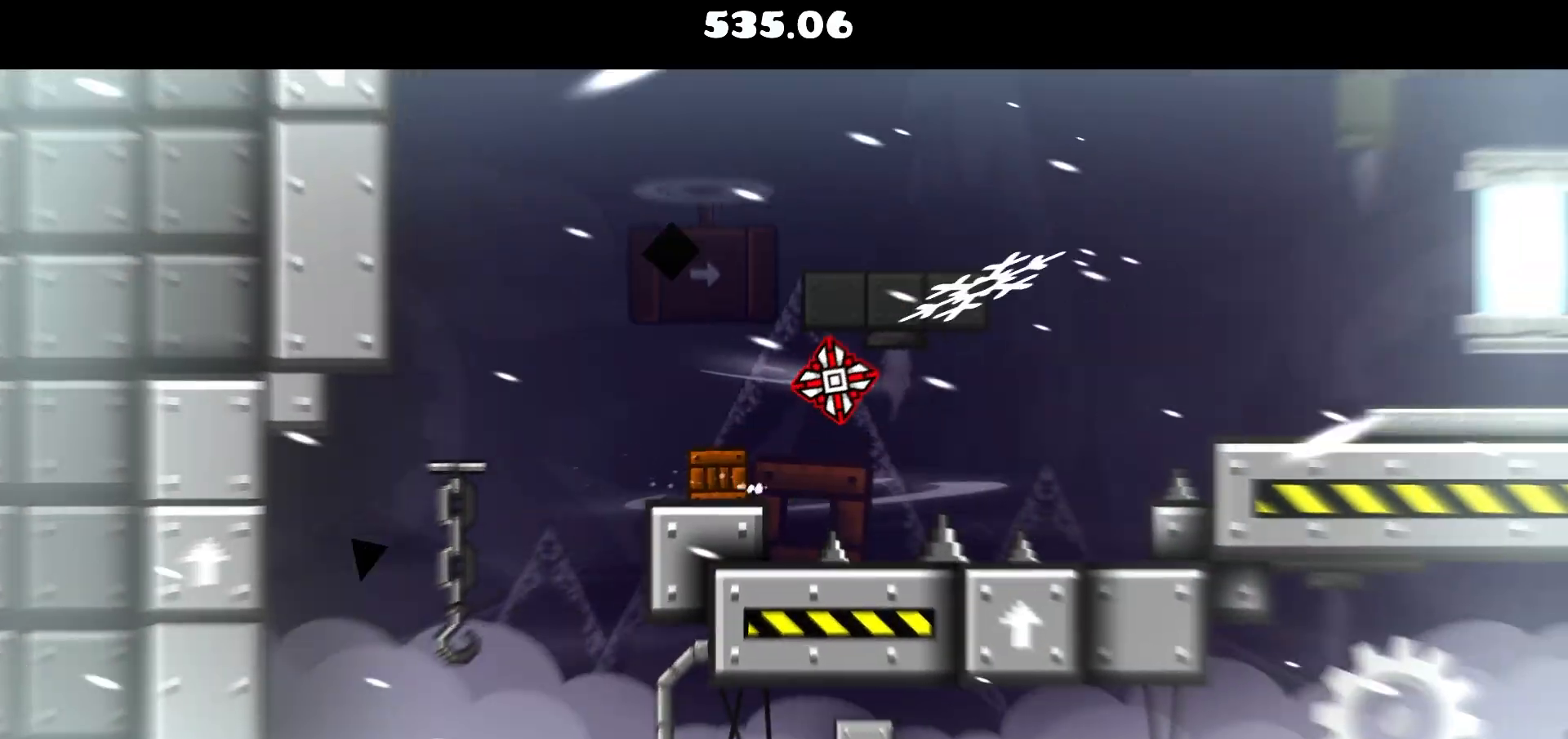
{"keys": ["d"], "mouse": [], "events": [[167, "mouse_left", "up"], [350, "mouse_left", "down"], [417, "d", "up"], [450, "mouse_left", "up"], [500, "d", "down"]]}
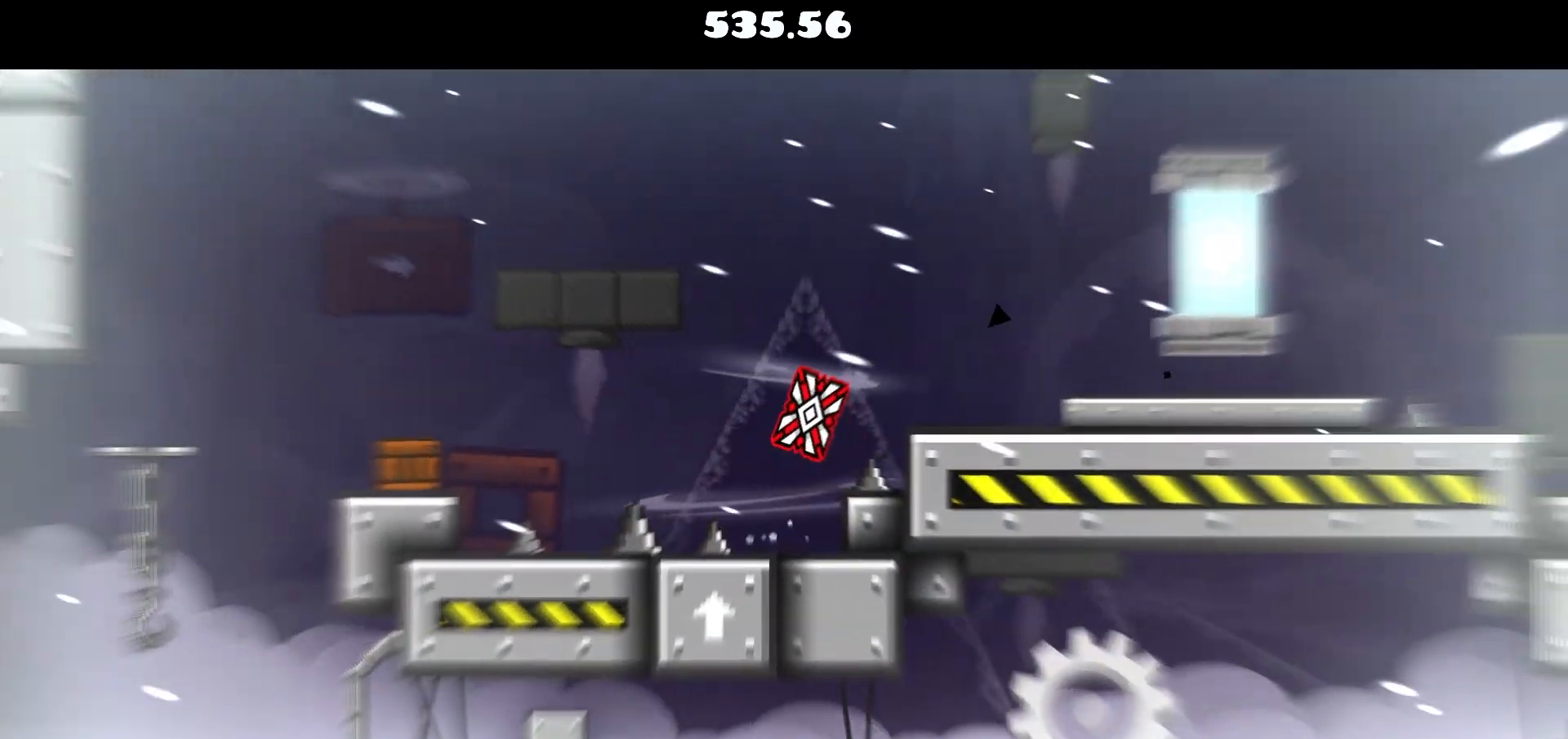
{"keys": ["d"], "mouse": [], "events": [[367, "mouse_left", "down"], [467, "mouse_left", "up"]]}
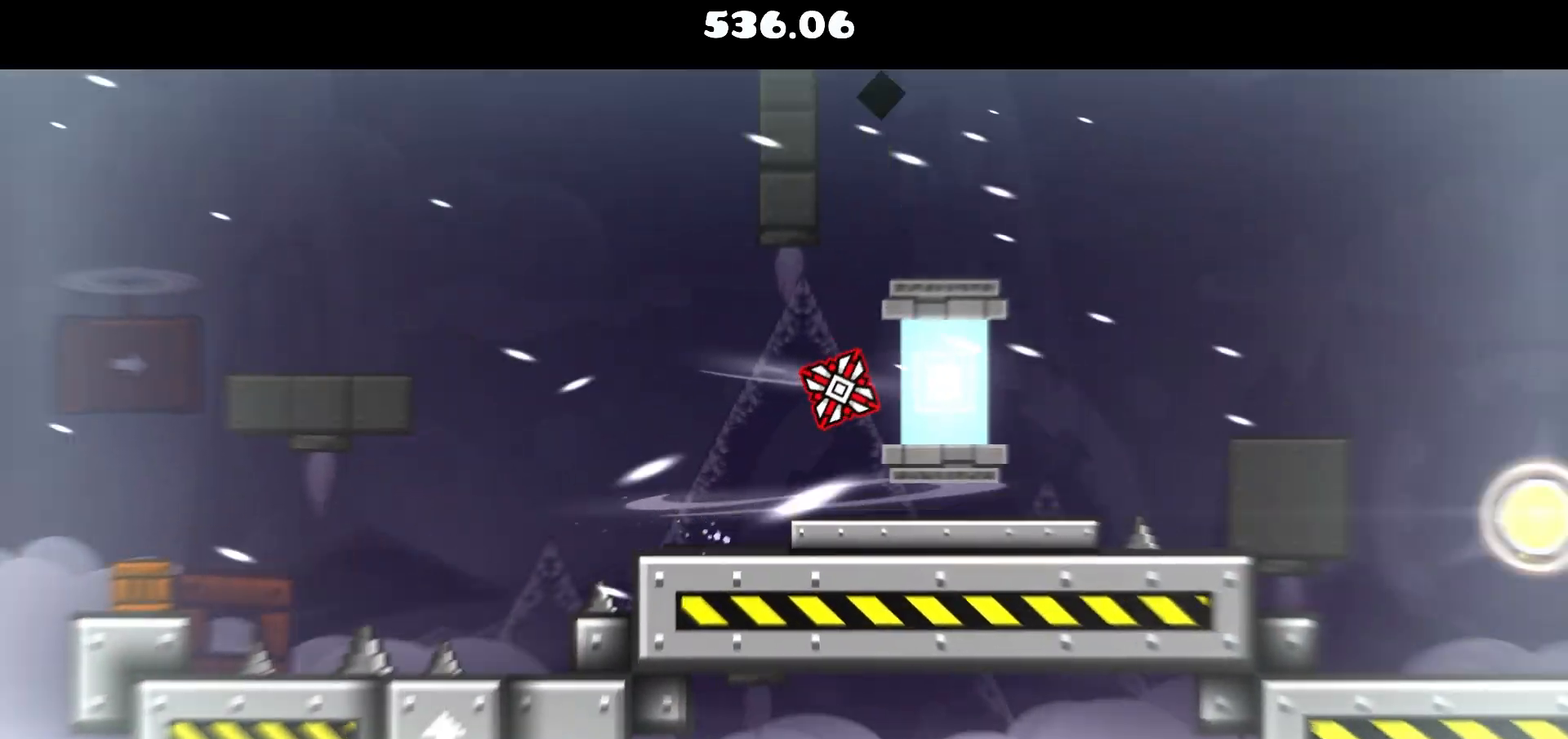
{"keys": ["d"], "mouse": [], "events": [[100, "mouse_left", "down"], [200, "mouse_left", "up"], [350, "mouse_left", "down"], [433, "mouse_left", "up"]]}
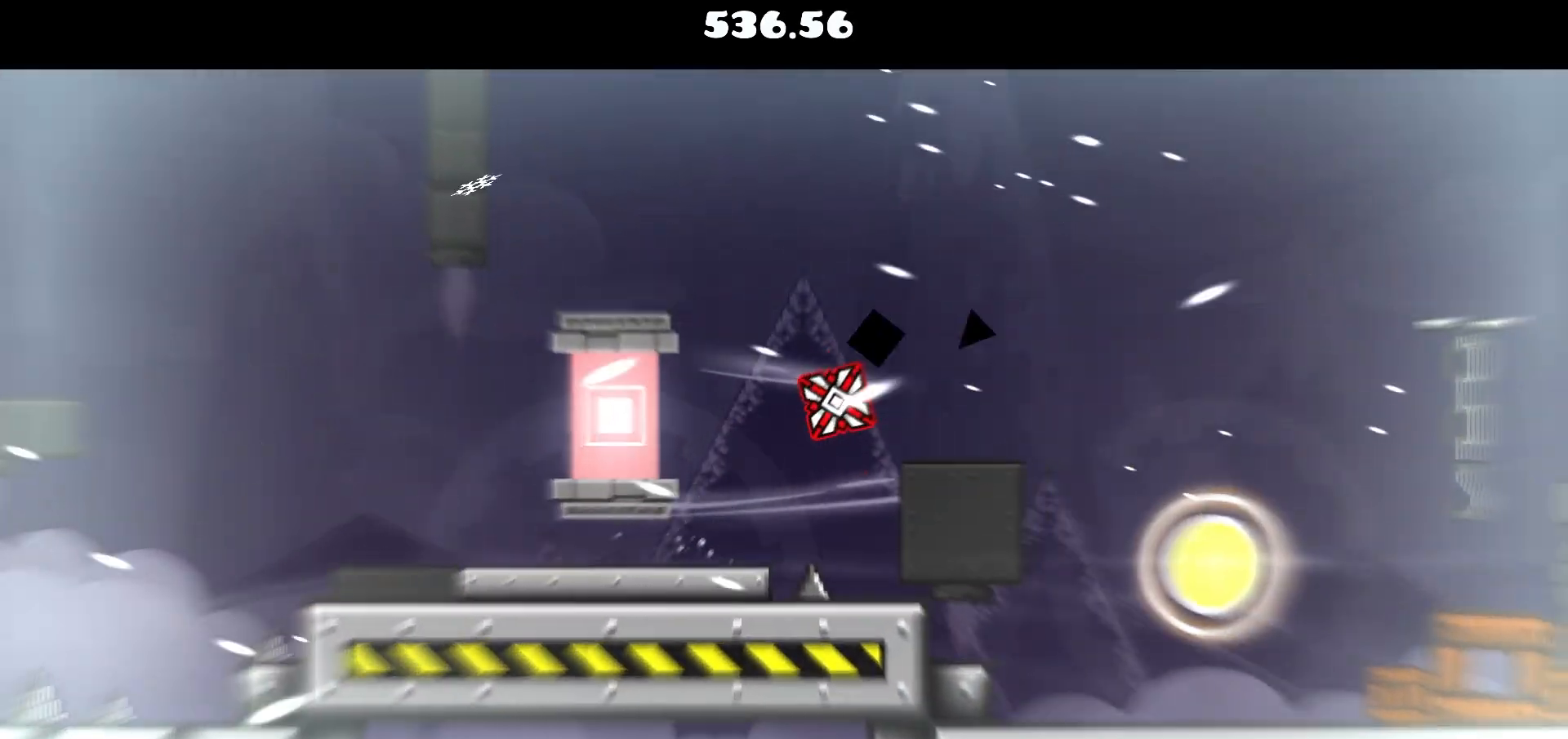
{"keys": ["d"], "mouse": [], "events": [[83, "d", "up"], [167, "d", "down"], [317, "mouse_left", "down"], [467, "mouse_left", "up"]]}
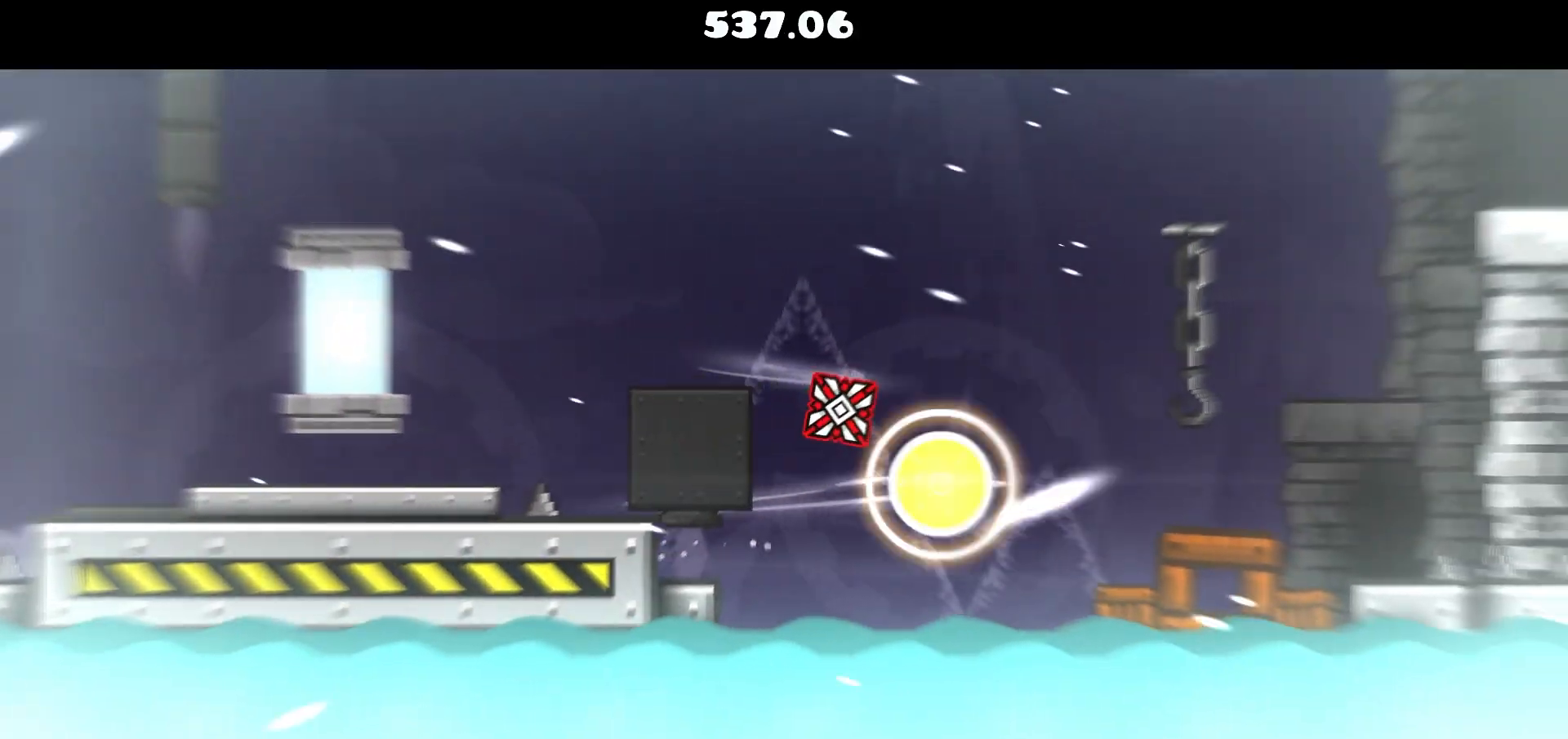
{"keys": ["d"], "mouse": [], "events": [[133, "mouse_left", "down"], [233, "mouse_left", "up"]]}
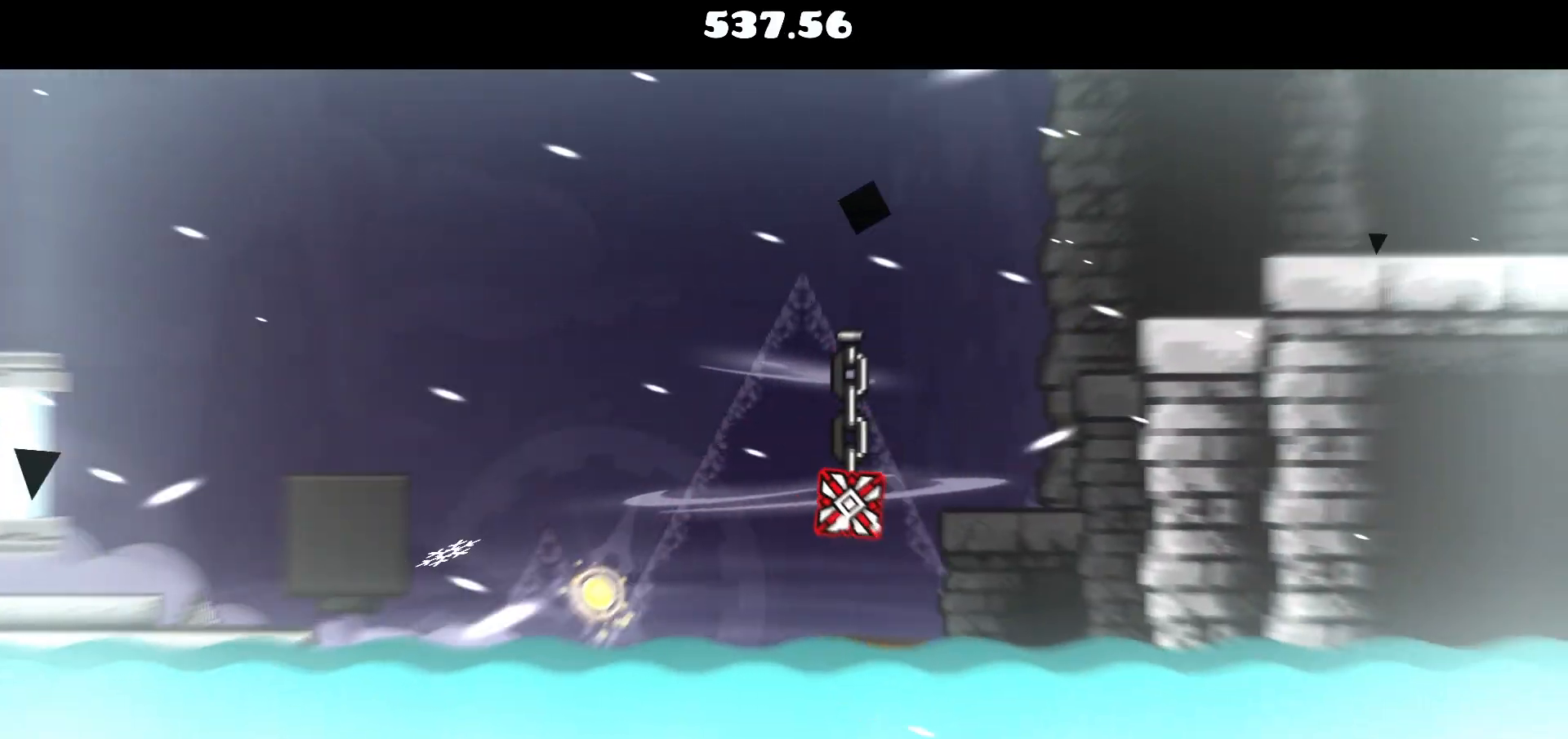
{"keys": ["d"], "mouse": [], "events": [[67, "d", "up"], [200, "d", "down"]]}
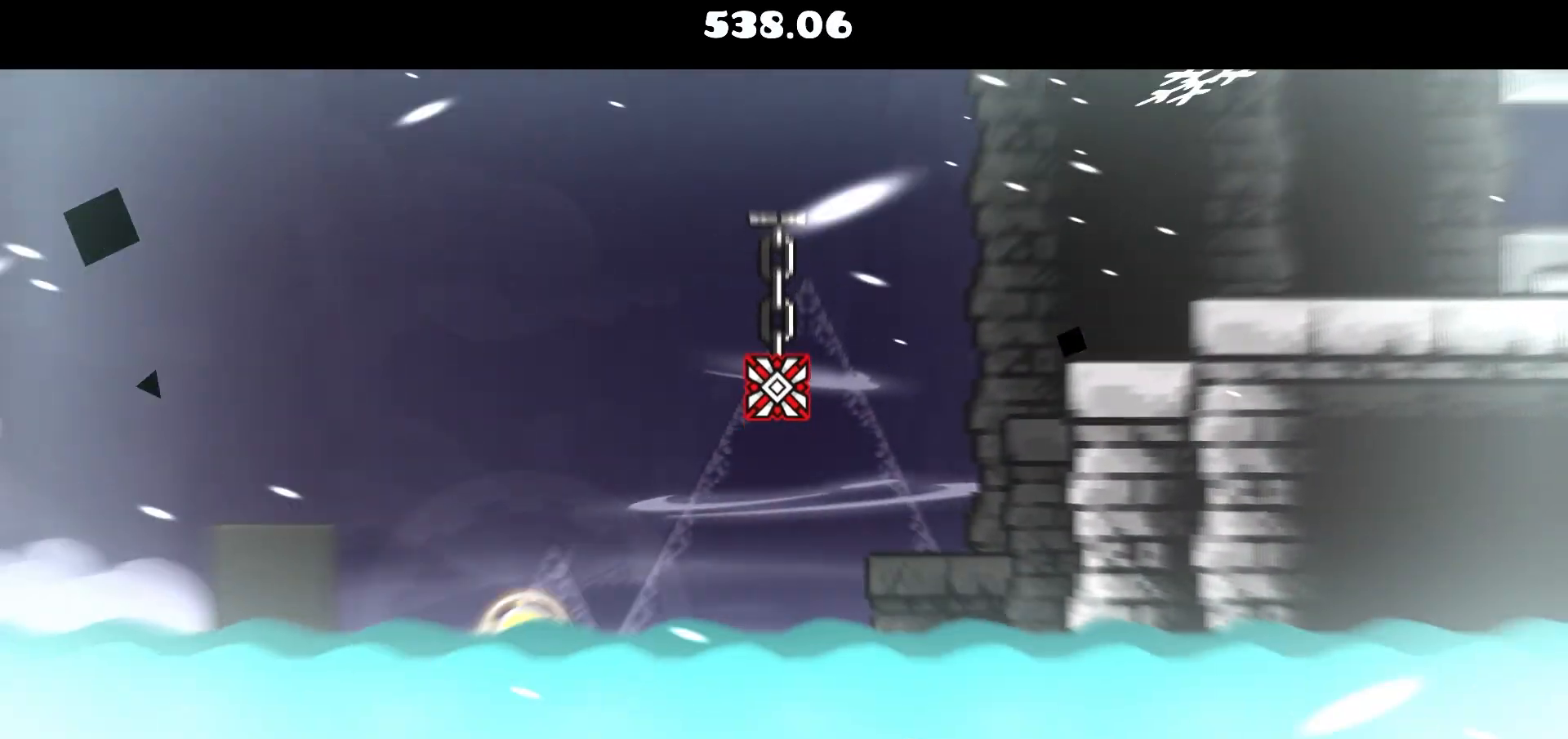
{"keys": ["d"], "mouse": [], "events": []}
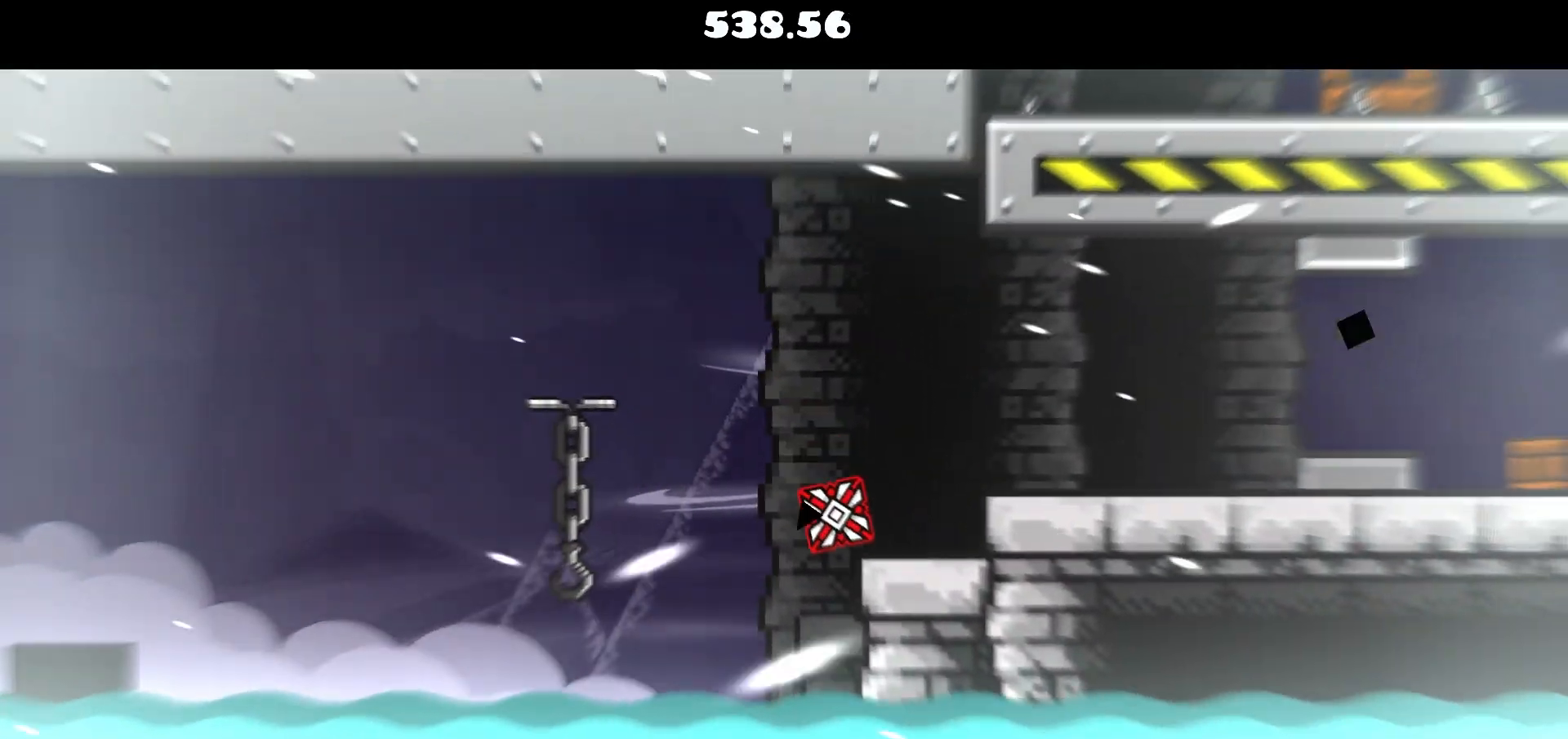
{"keys": ["d"], "mouse": ["left"], "events": [[50, "mouse_left", "down"], [133, "mouse_left", "up"], [467, "mouse_left", "down"]]}
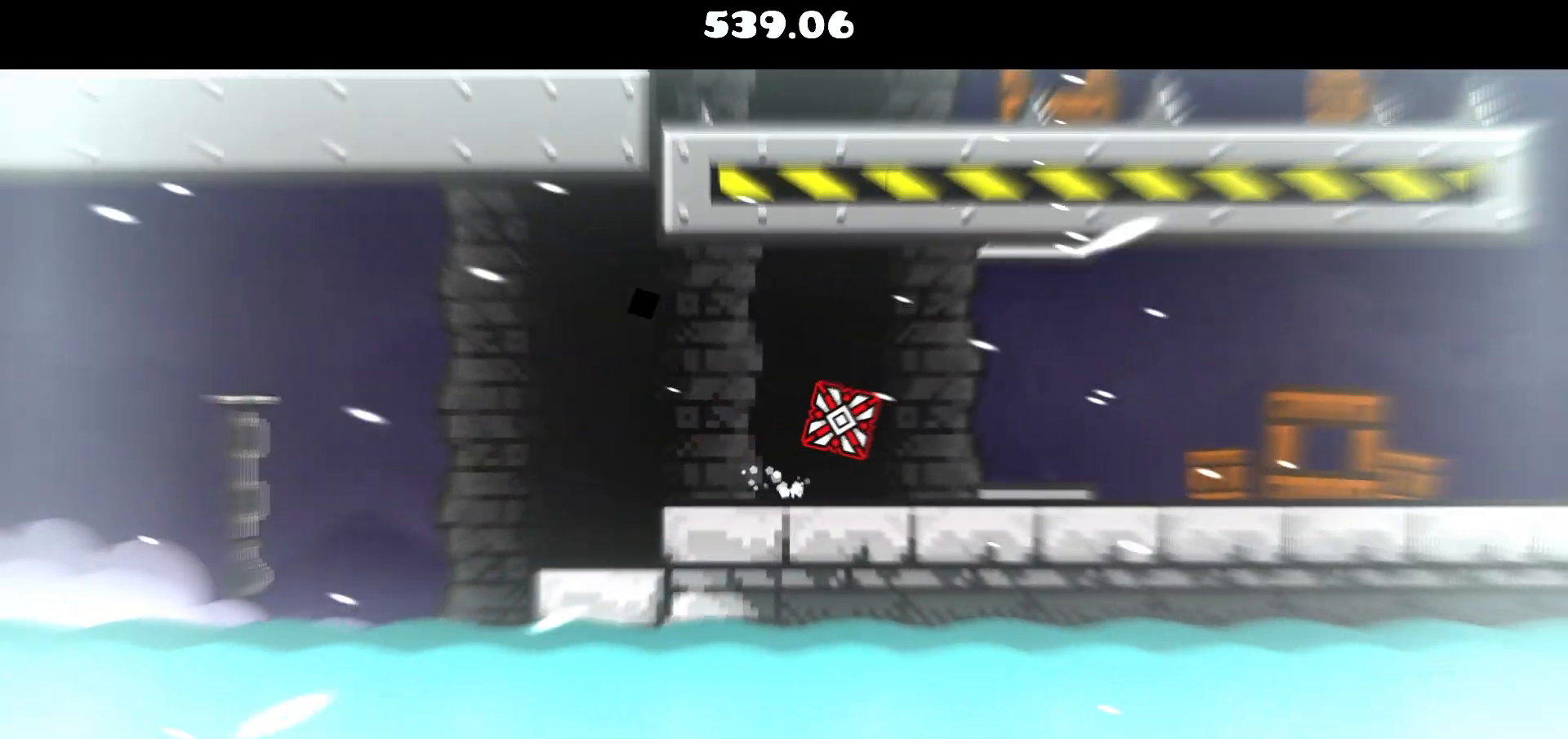
{"keys": ["d"], "mouse": [], "events": [[100, "mouse_left", "up"]]}
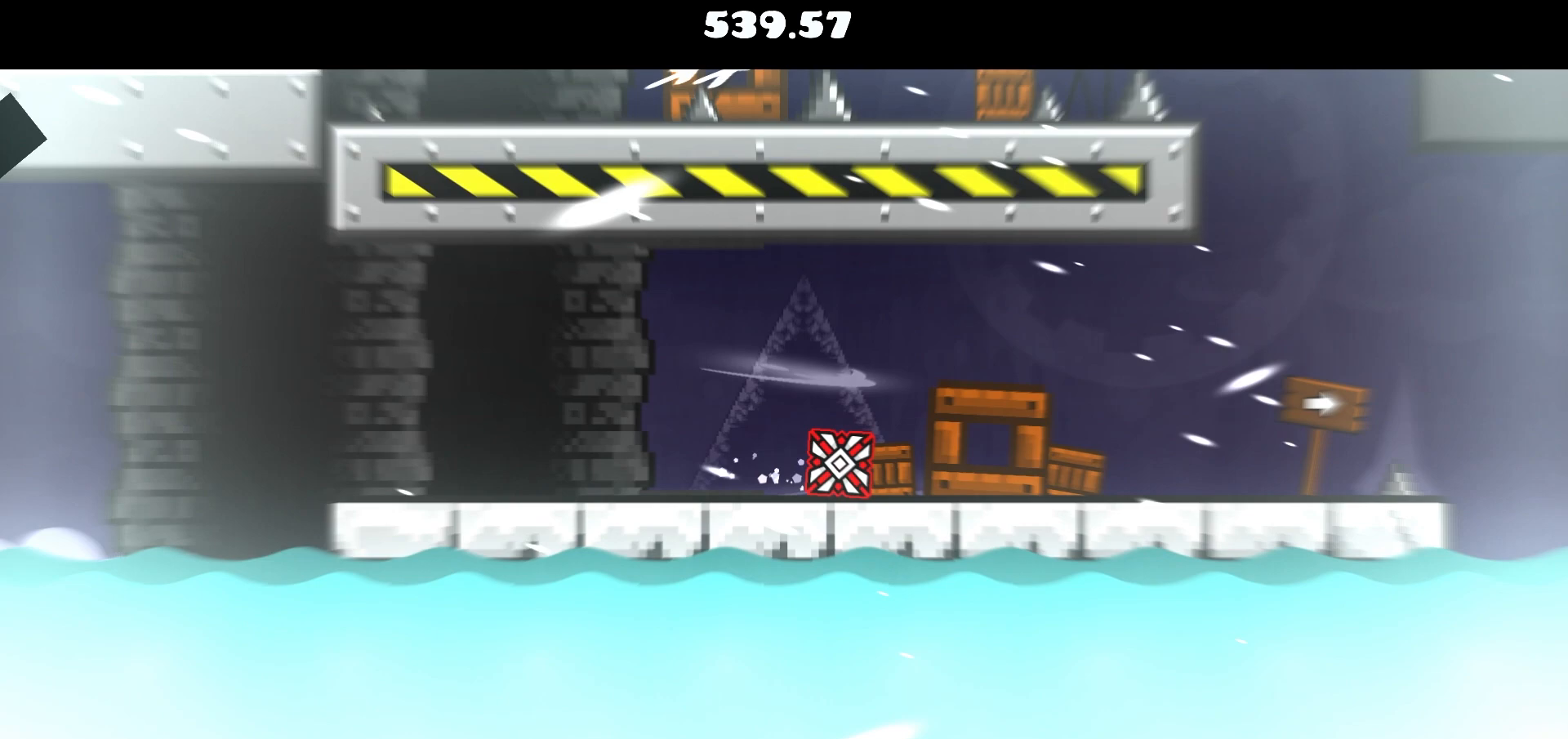
{"keys": ["d"], "mouse": [], "events": []}
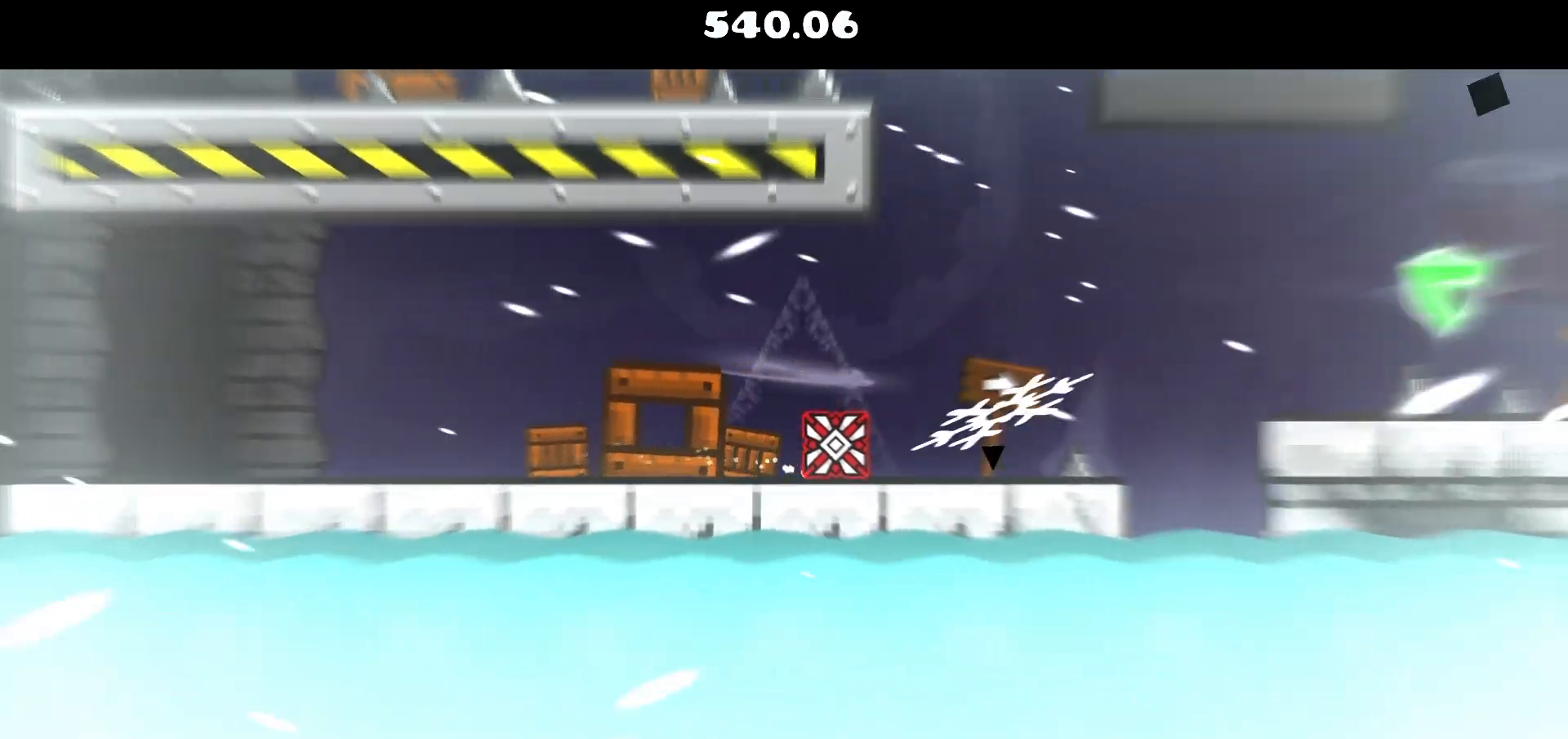
{"keys": ["d"], "mouse": [], "events": [[283, "mouse_left", "down"], [467, "mouse_left", "up"]]}
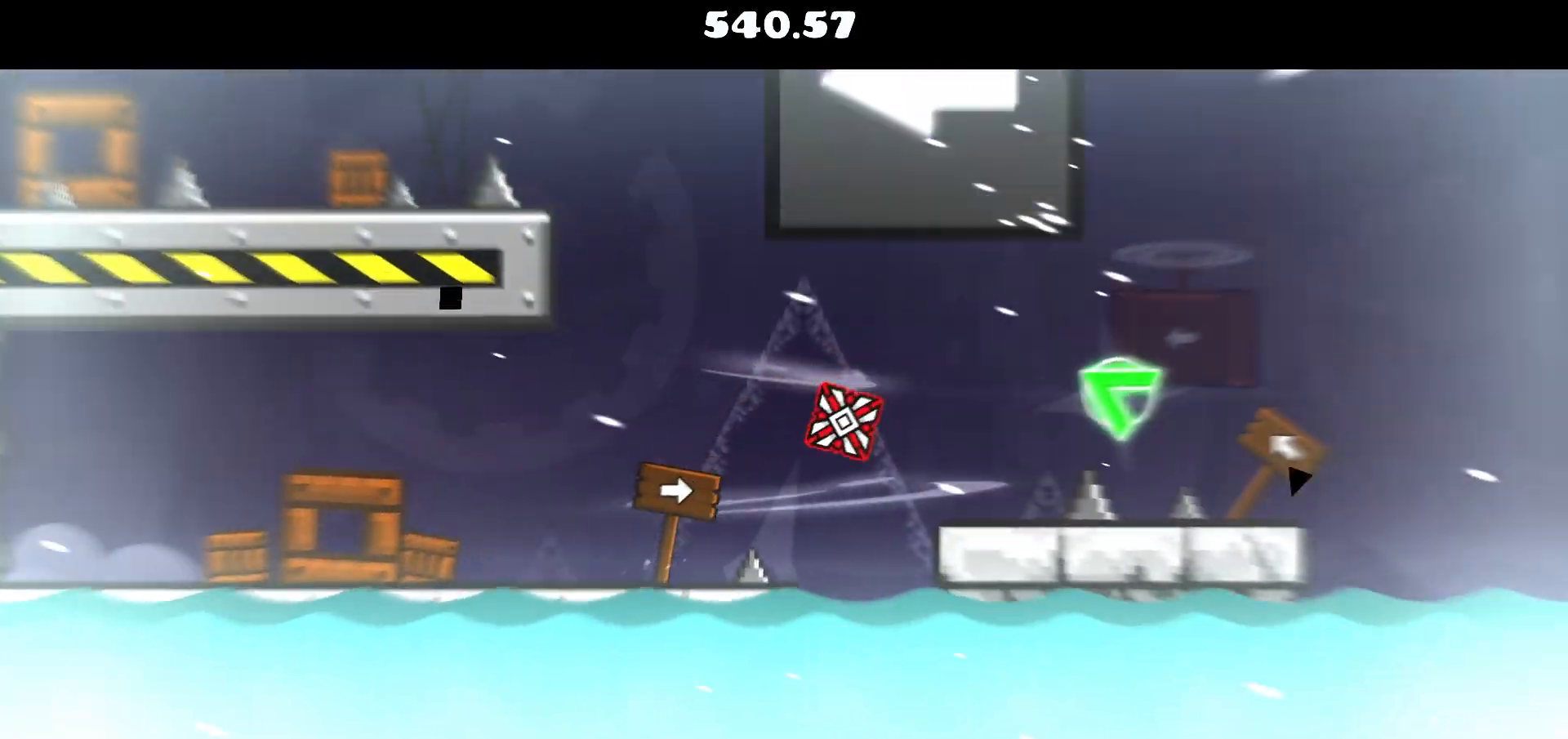
{"keys": ["a"], "mouse": ["left"], "events": [[200, "mouse_left", "down"], [300, "mouse_left", "up"], [350, "a", "down"], [350, "d", "up"], [400, "mouse_left", "down"]]}
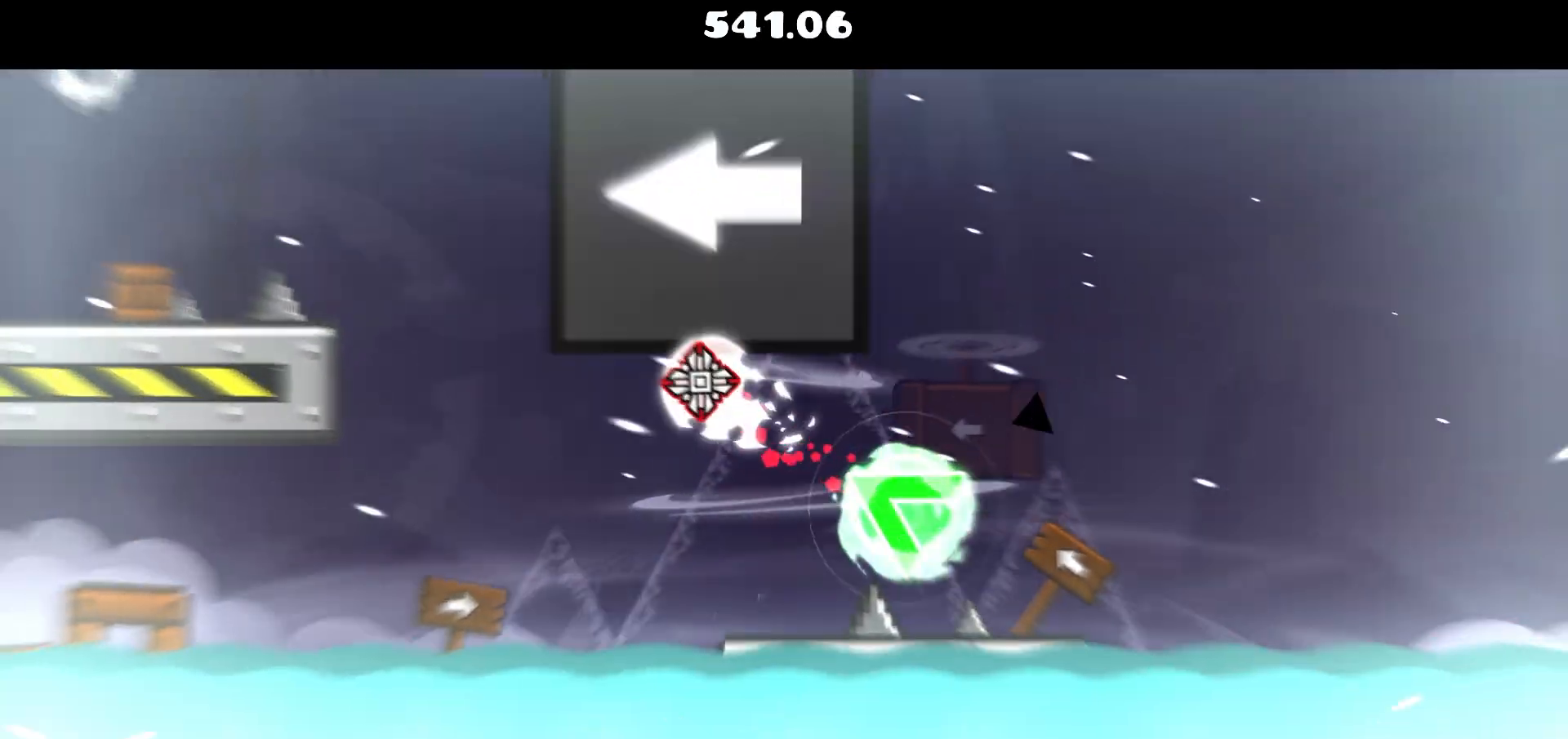
{"keys": ["a"], "mouse": [], "events": [[317, "mouse_left", "up"]]}
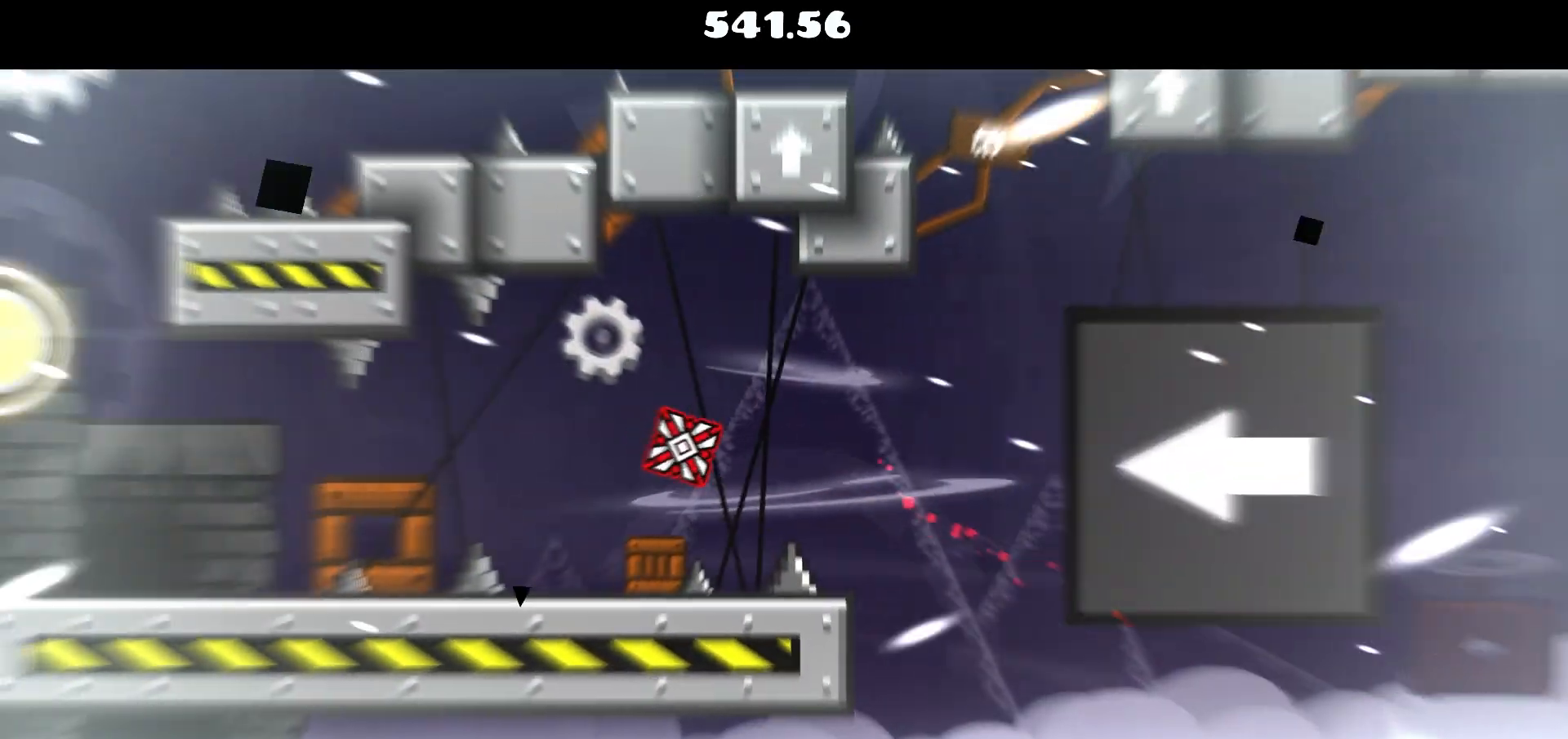
{"keys": ["a"], "mouse": [], "events": [[233, "mouse_left", "down"], [367, "mouse_left", "up"]]}